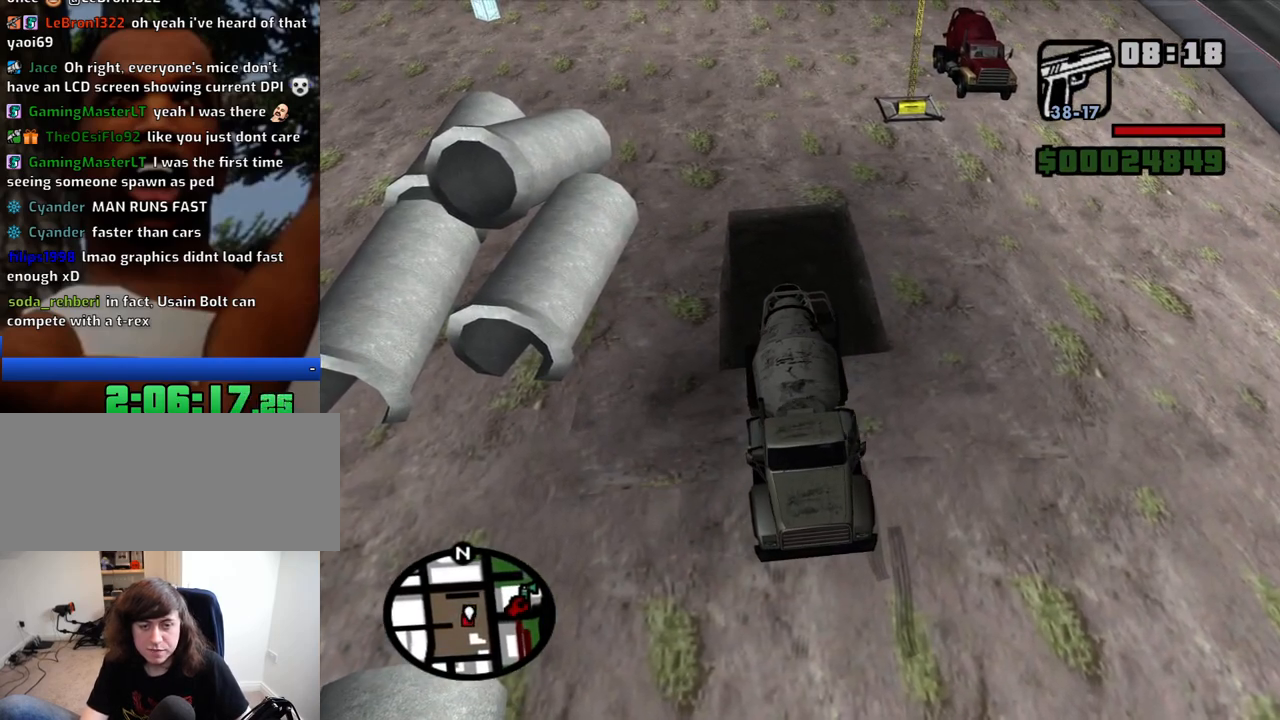
Gameplay with keyboard and mouse; each line is a JSON object with the keys and mouse buttons held at the frame after it. "events" lists presses ("down") and releases ("up") of "1", "2", "3", "4", "5", "6", "8", "a", "alt", "c", "ctrl", "d", "down", "e", "escape", "f", "f1", "f2", "f3", "g", "h", "left", "num2", "q", "r", "right", "s", "shift", "space", "t", "tab", "up", "v", "w", "x", "z", "mouse_left", "mouse_middle", "mouse_right", "mouse_wheel_up" and "mouse_wheel_down" between this image and that frame as [ms after this image, input, new state], when the widget could be followed in between. "mouse_left", "mouse_middle", "mouse_right", "mouse_wheel_up", "mouse_wheel_down" = the "left", "middle", "right", "wheel_up", "wheel_down" buttons of the "mouse" list. No other keys are recorded. Mouse movement is not recorded.
{"keys": ["a", "w"], "mouse": [], "events": [[16, "f", "up"], [66, "f", "down"], [166, "f", "up"], [250, "a", "down"], [250, "f", "down"], [250, "w", "down"], [300, "f", "up"]]}
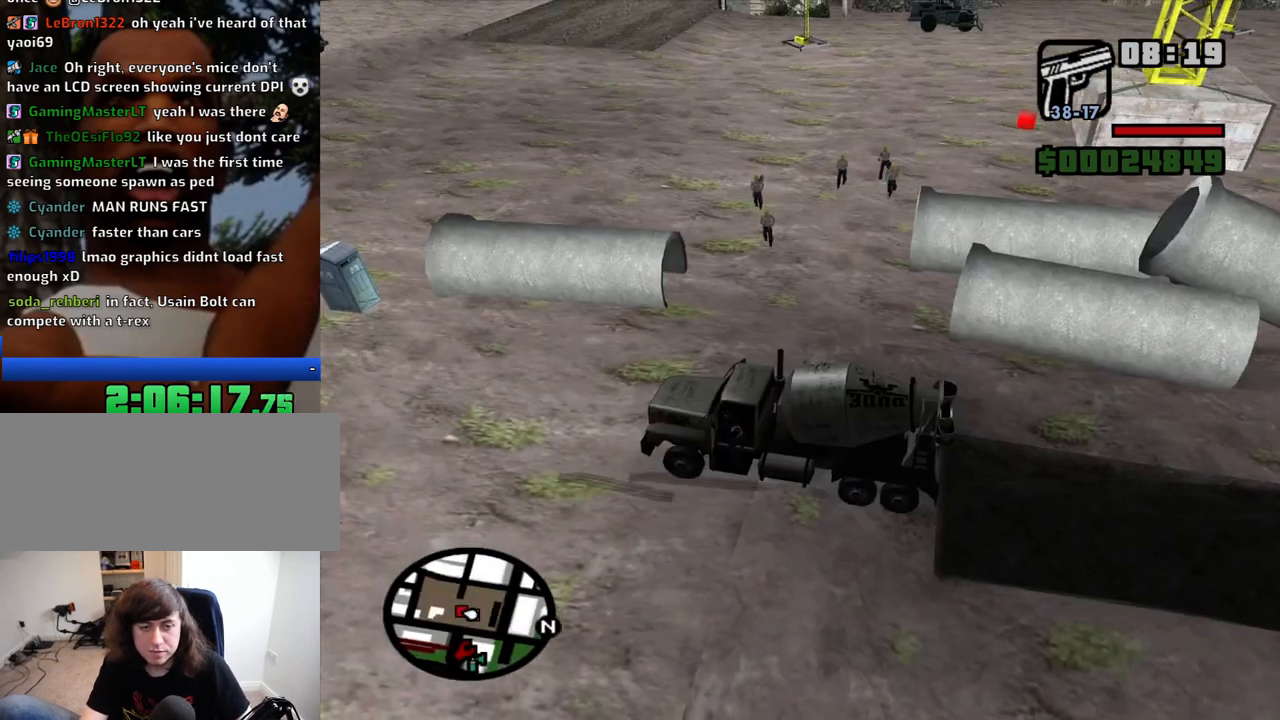
{"keys": ["a", "space", "w"], "mouse": [], "events": [[83, "space", "down"], [183, "space", "up"], [266, "space", "down"], [366, "mouse_wheel_up", "down"], [366, "space", "up"], [416, "mouse_wheel_up", "up"], [466, "space", "down"]]}
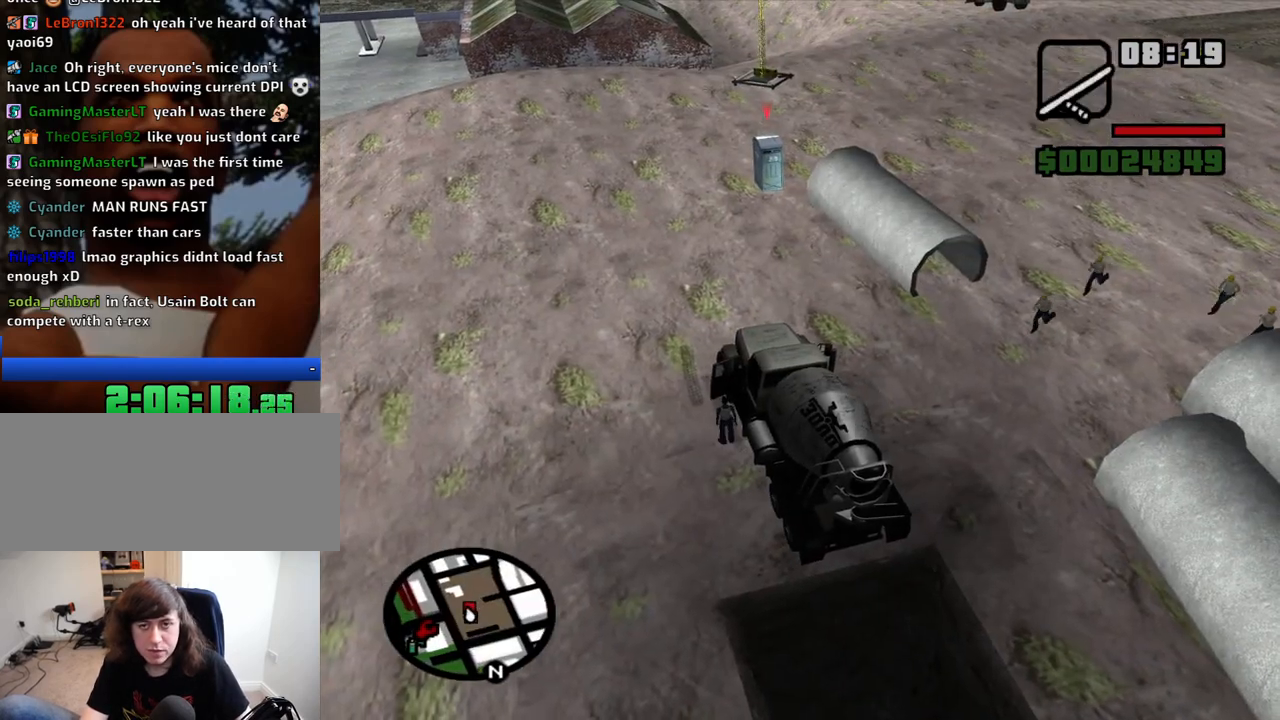
{"keys": ["w"], "mouse": [], "events": [[50, "mouse_wheel_up", "down"], [50, "space", "up"], [100, "mouse_wheel_up", "up"], [200, "space", "down"], [233, "space", "up"], [283, "mouse_wheel_up", "down"], [333, "mouse_wheel_up", "up"], [383, "a", "up"], [383, "space", "down"], [433, "space", "up"]]}
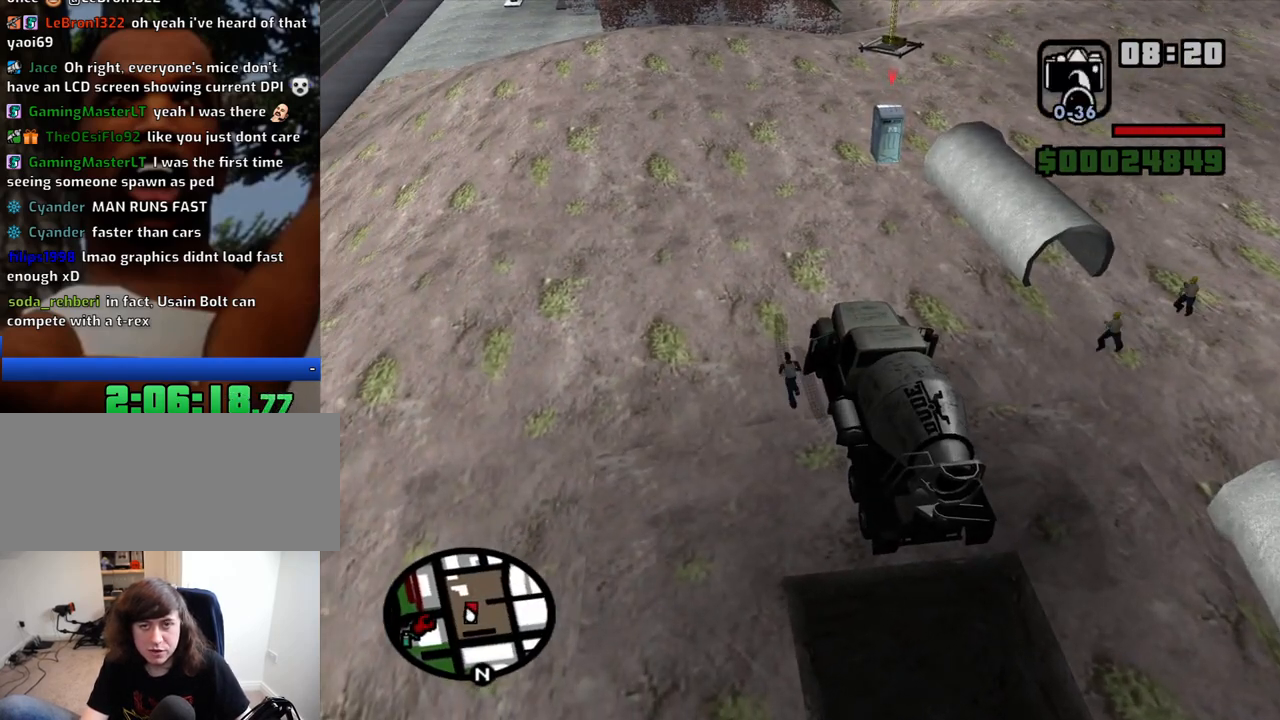
{"keys": ["w"], "mouse": [], "events": [[66, "space", "down"], [166, "space", "up"], [250, "space", "down"], [350, "mouse_wheel_up", "down"], [350, "space", "up"], [400, "mouse_wheel_up", "up"]]}
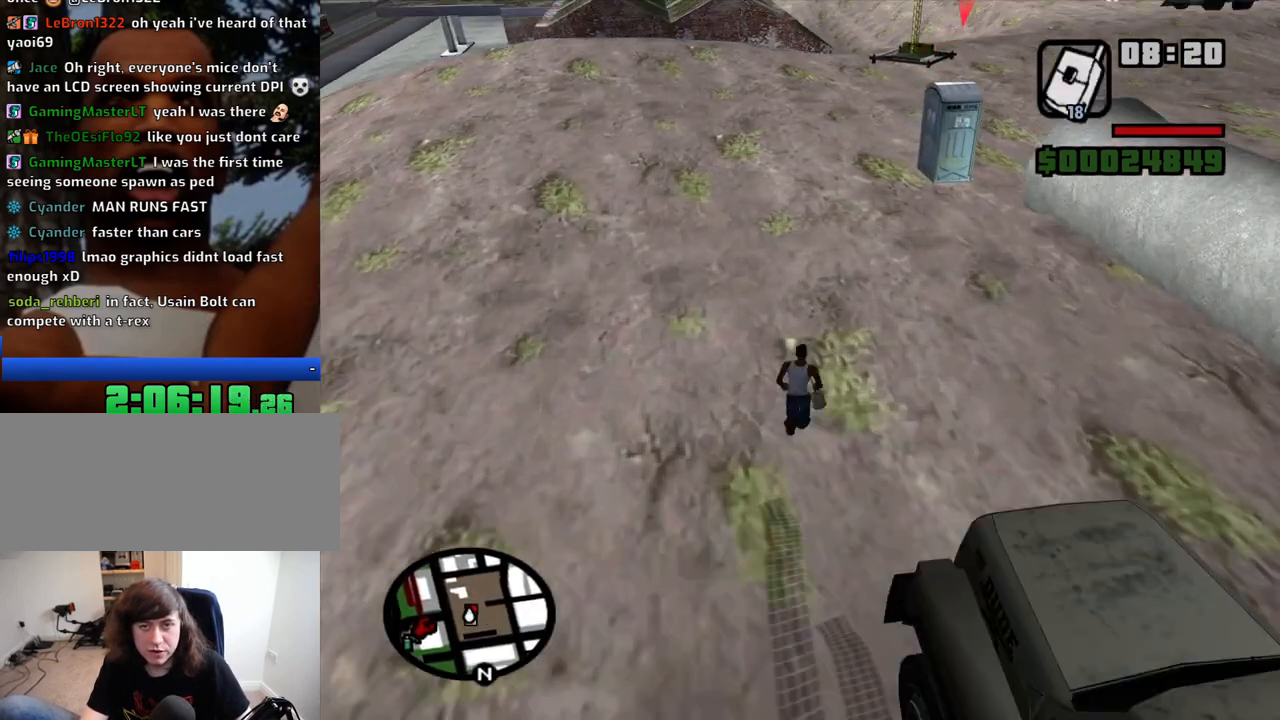
{"keys": ["a"], "mouse": [], "events": [[33, "space", "down"], [83, "space", "up"], [266, "a", "down"], [500, "w", "up"]]}
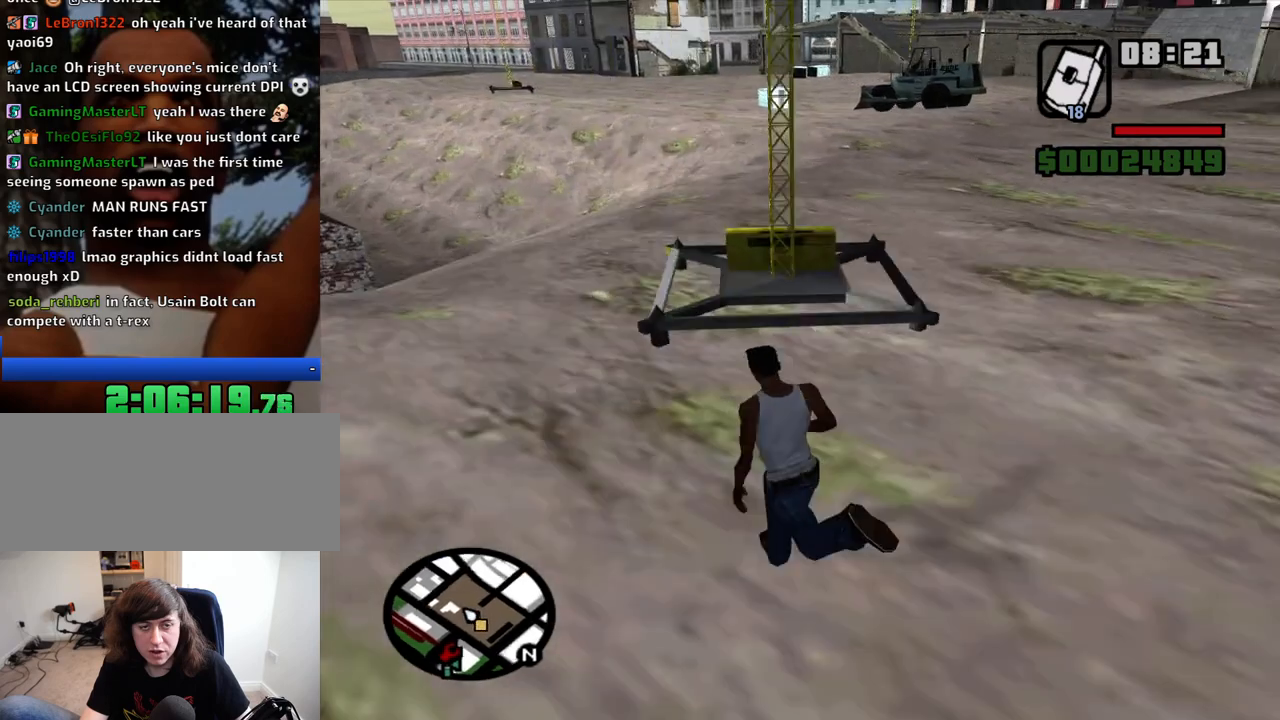
{"keys": ["a", "w"], "mouse": [], "events": [[200, "s", "down"], [233, "s", "up"], [333, "w", "down"]]}
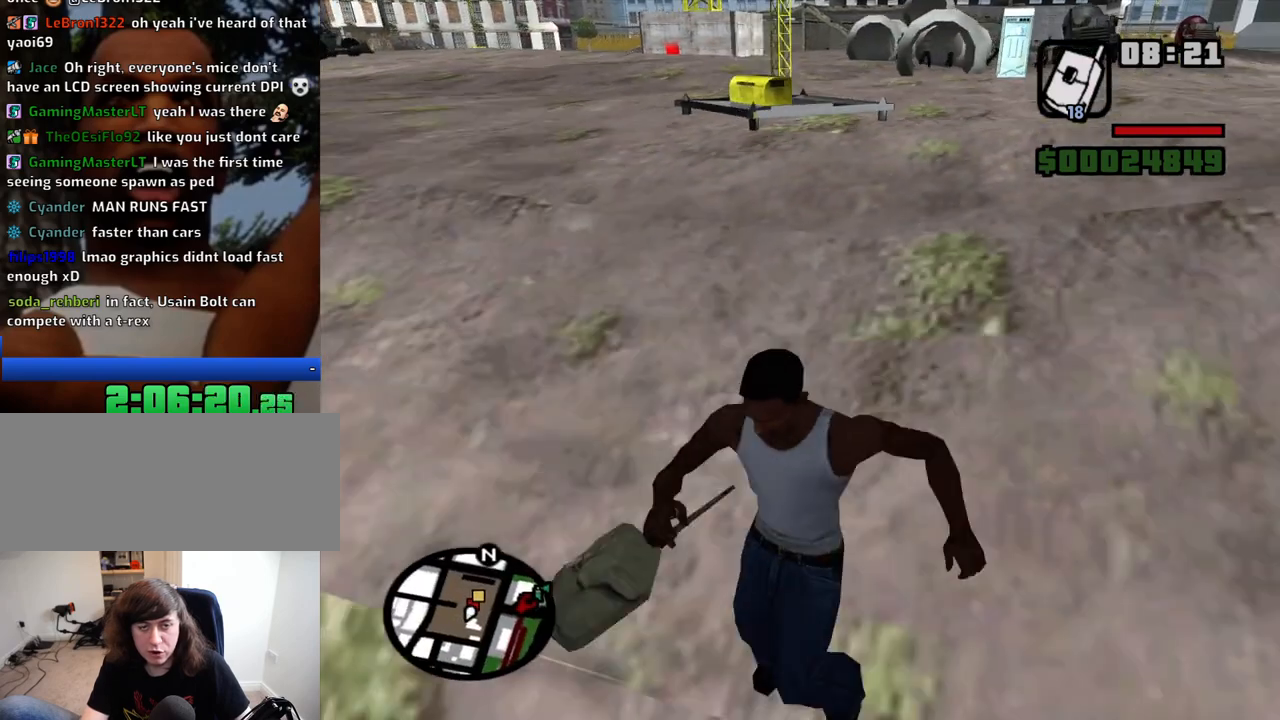
{"keys": ["w"], "mouse": [], "events": [[16, "a", "up"]]}
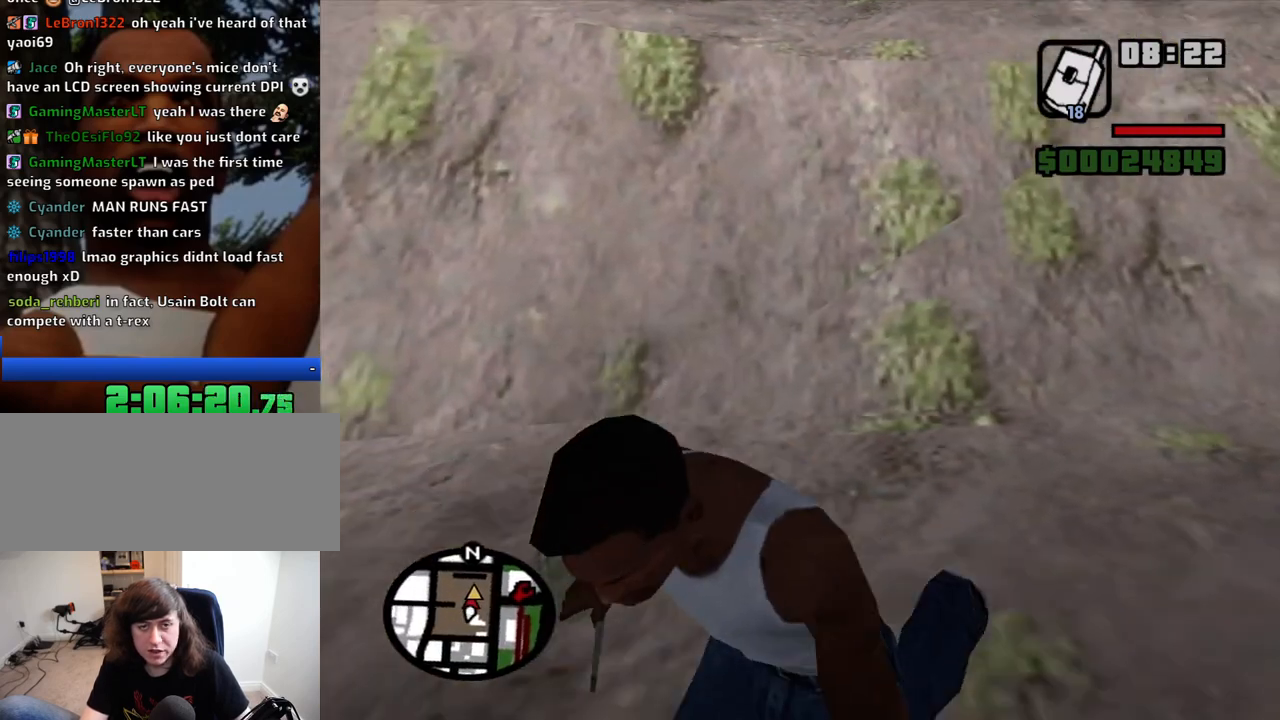
{"keys": ["w"], "mouse": [], "events": []}
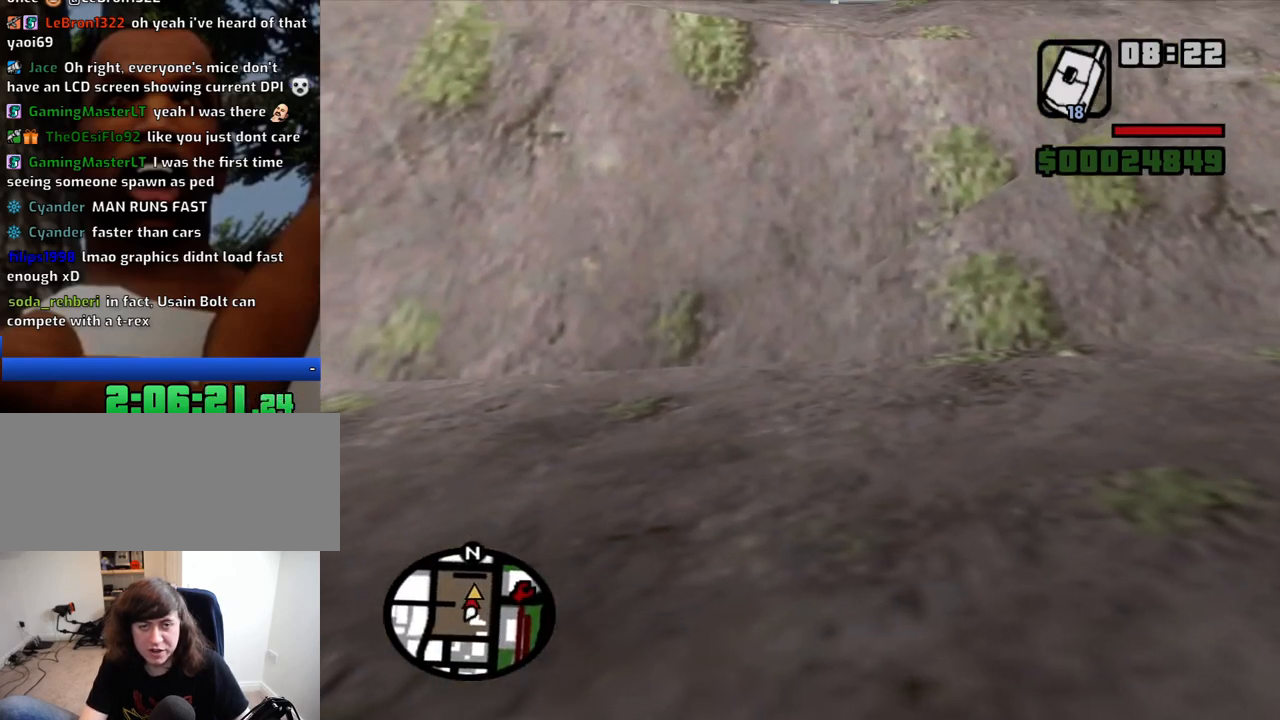
{"keys": ["w"], "mouse": [], "events": []}
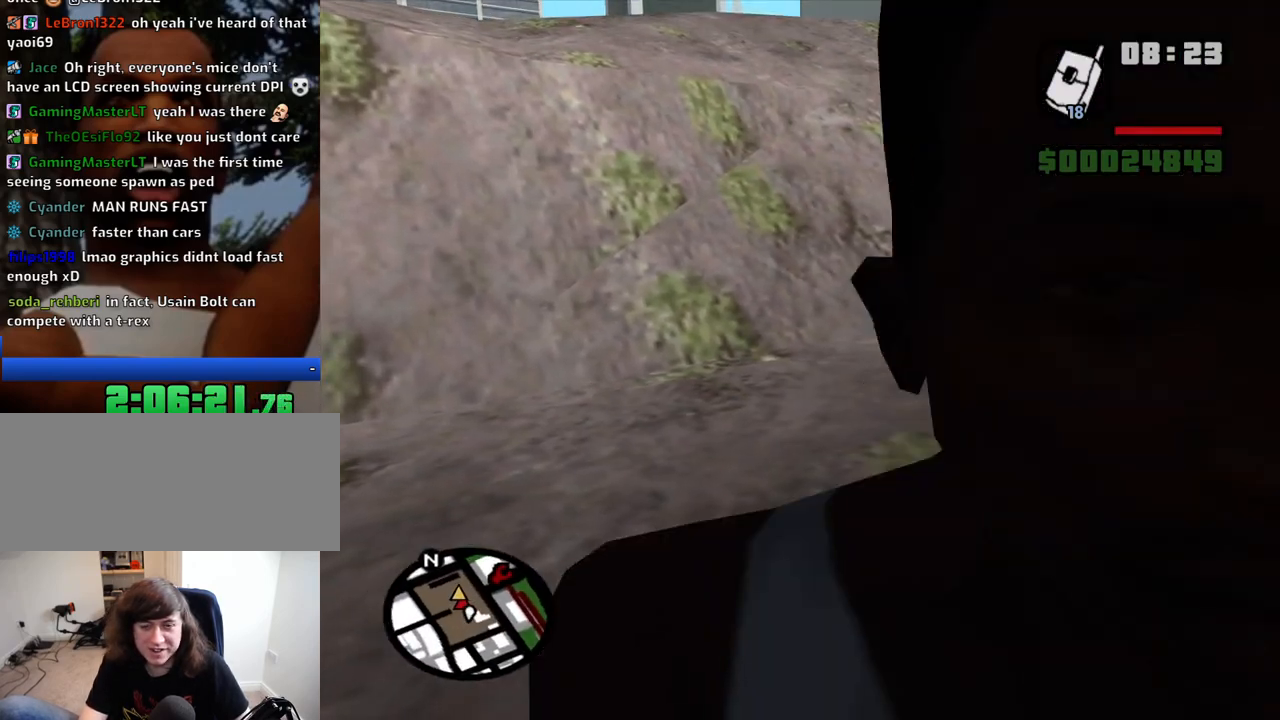
{"keys": ["w"], "mouse": [], "events": [[66, "d", "down"], [250, "d", "up"]]}
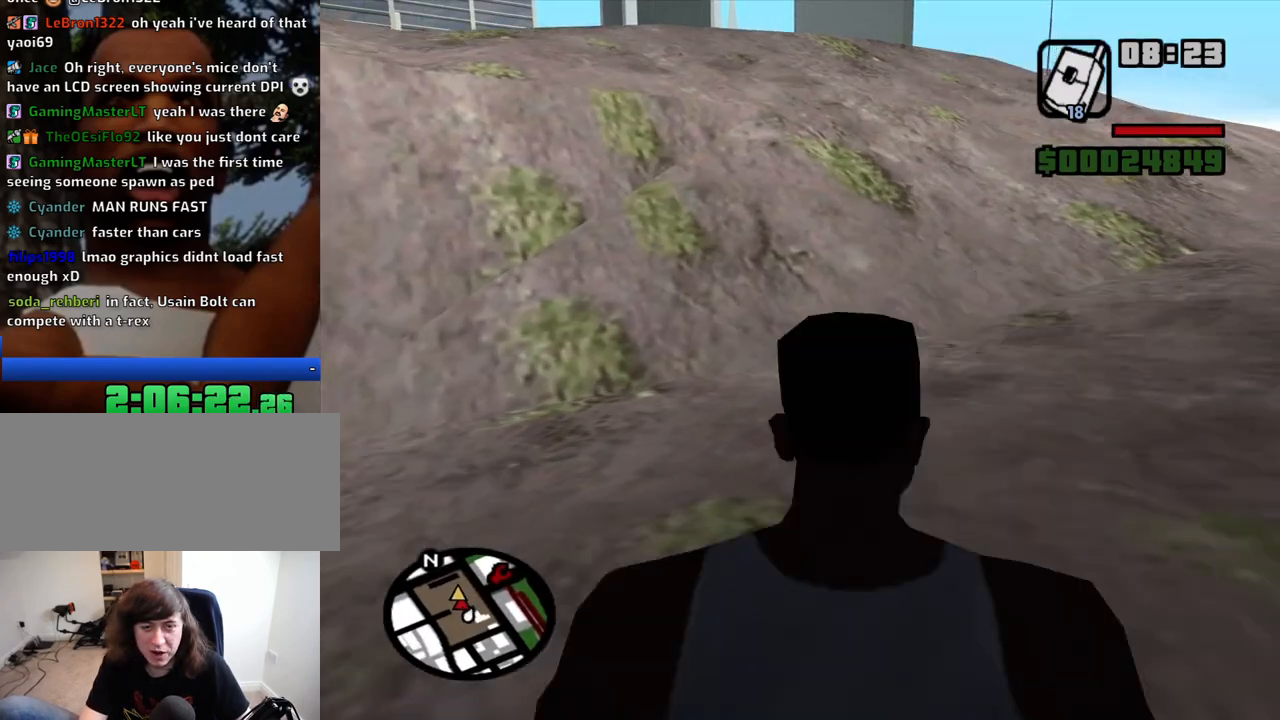
{"keys": ["w"], "mouse": [], "events": [[233, "space", "down"], [316, "space", "up"], [416, "space", "down"], [500, "space", "up"]]}
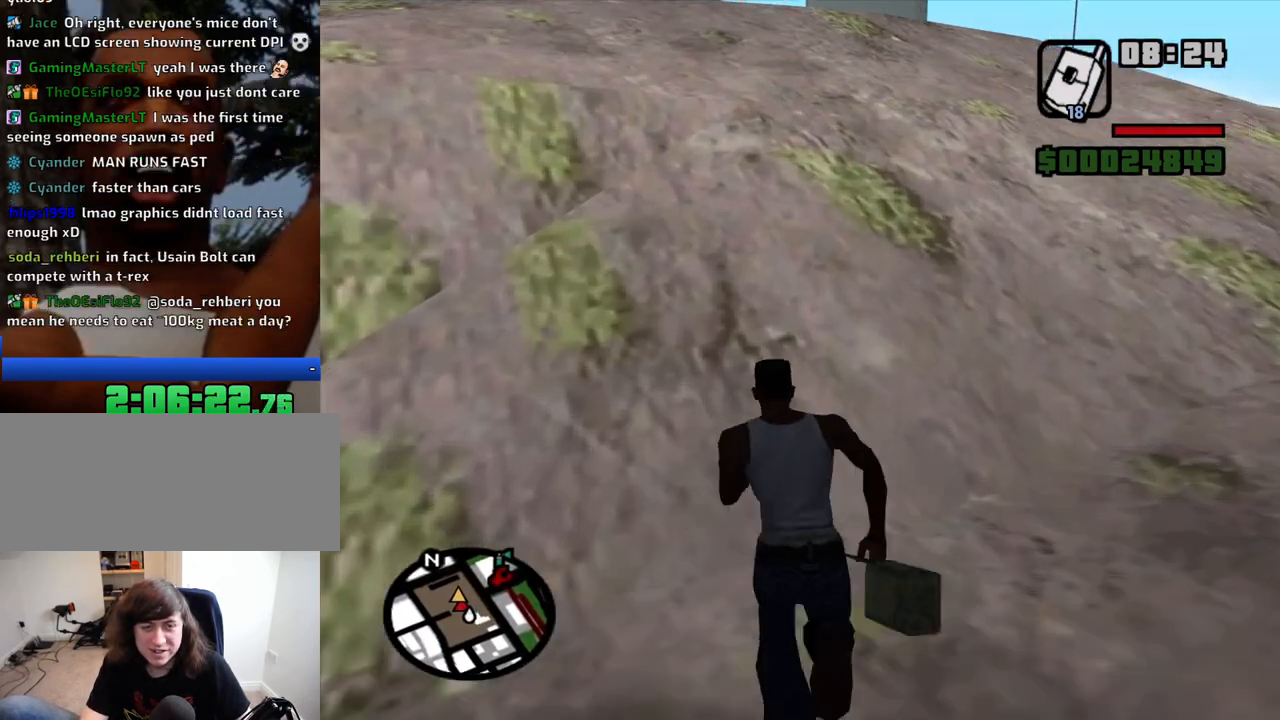
{"keys": ["w"], "mouse": [], "events": [[250, "space", "down"], [333, "space", "up"]]}
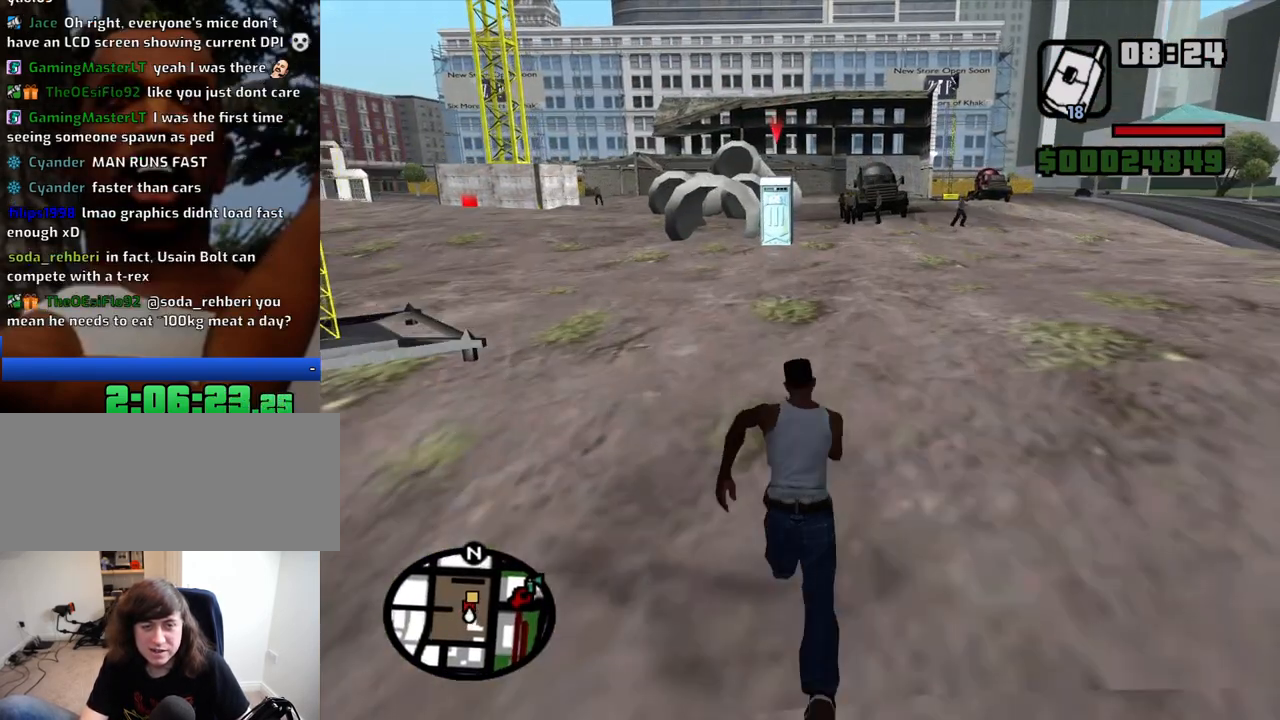
{"keys": ["w"], "mouse": [], "events": []}
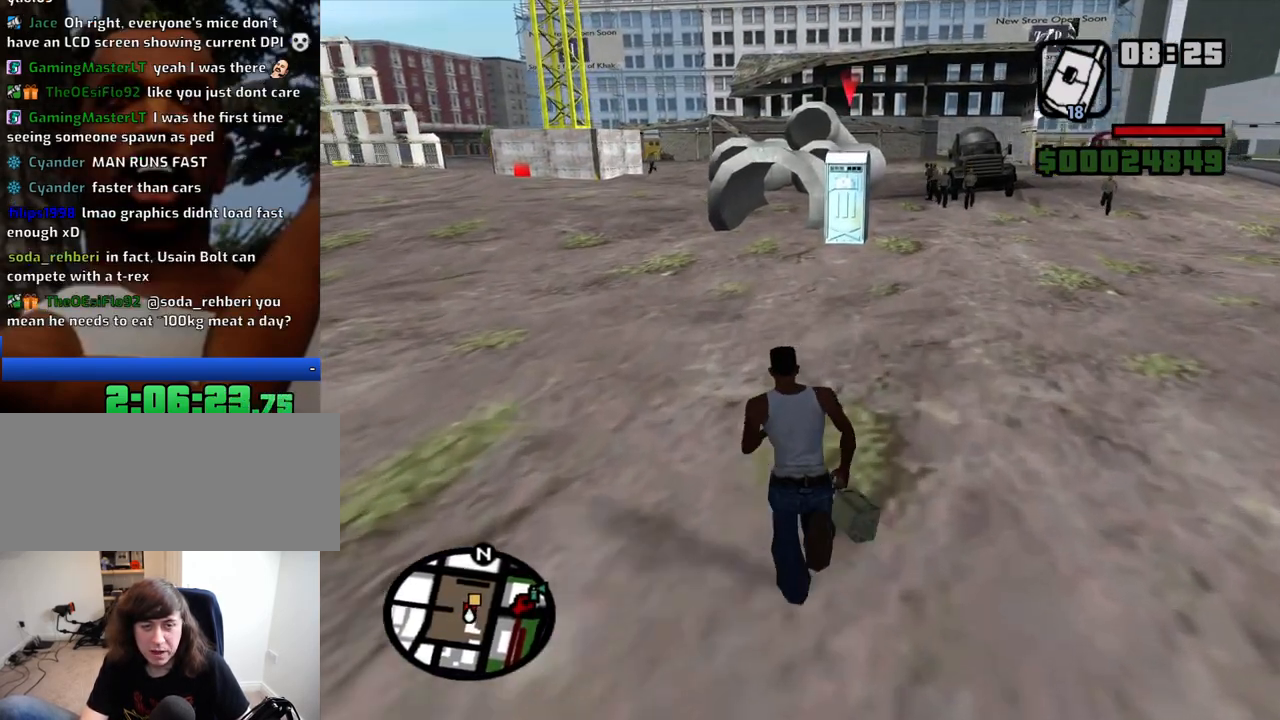
{"keys": ["w"], "mouse": [], "events": [[33, "space", "down"], [133, "space", "up"]]}
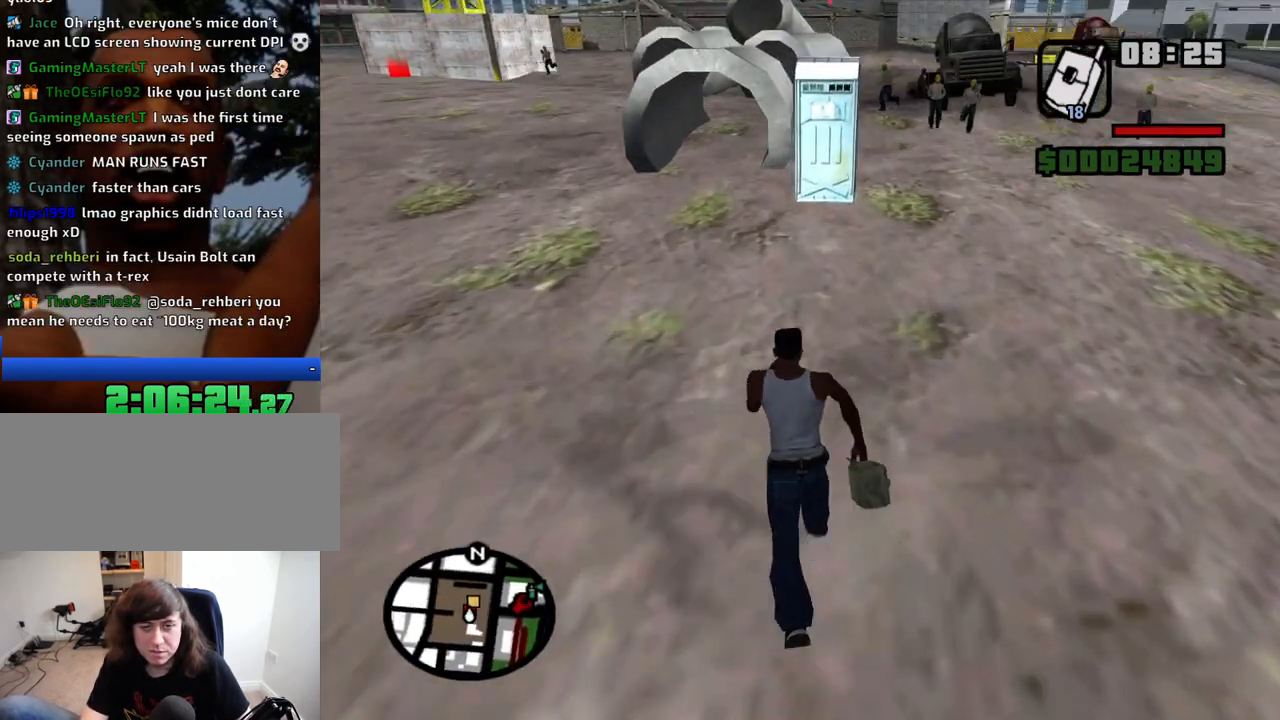
{"keys": ["w"], "mouse": [], "events": []}
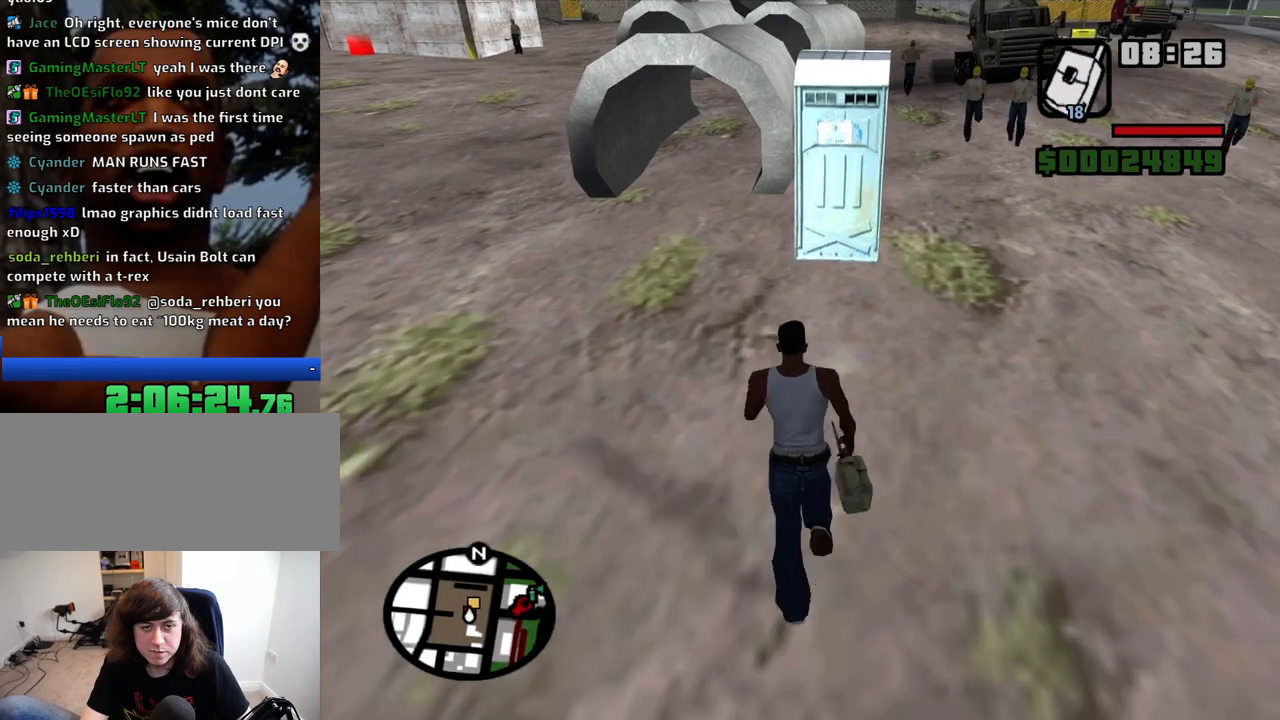
{"keys": ["w"], "mouse": [], "events": []}
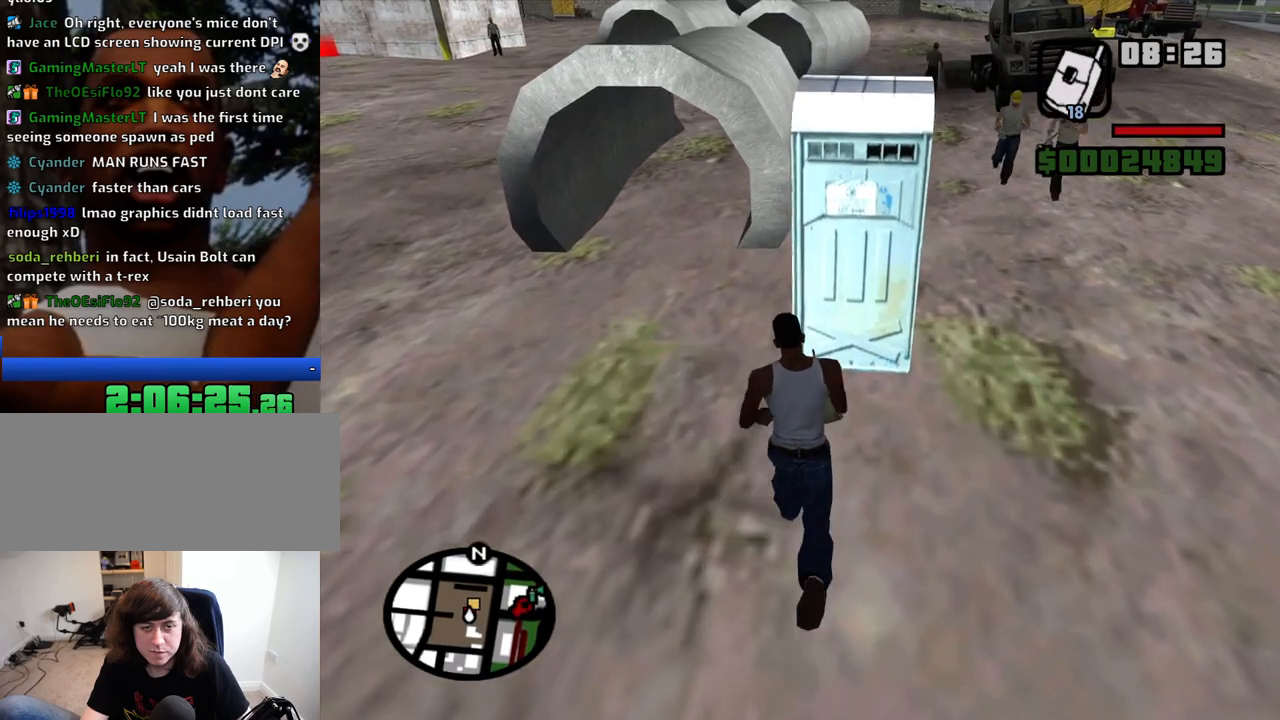
{"keys": [], "mouse": [], "events": [[33, "w", "up"], [133, "mouse_left", "down"], [233, "mouse_left", "up"], [266, "mouse_left", "down"], [416, "mouse_left", "up"]]}
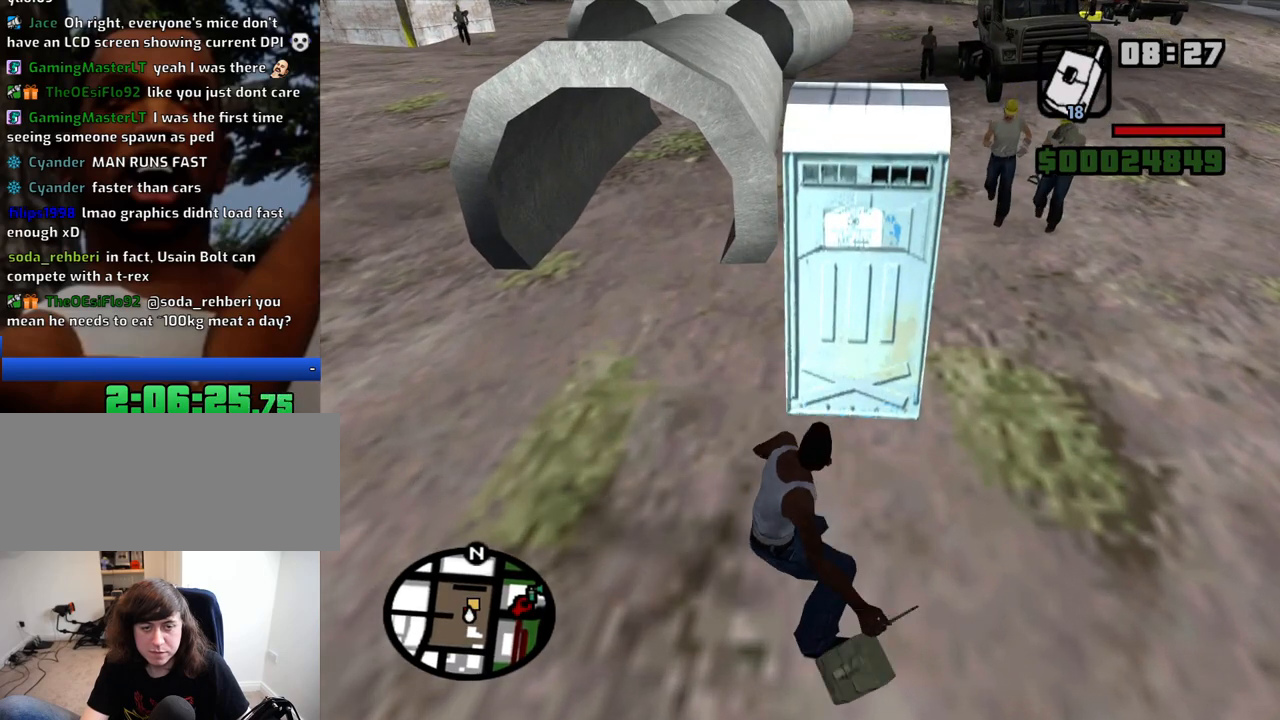
{"keys": ["w"], "mouse": [], "events": [[233, "w", "down"]]}
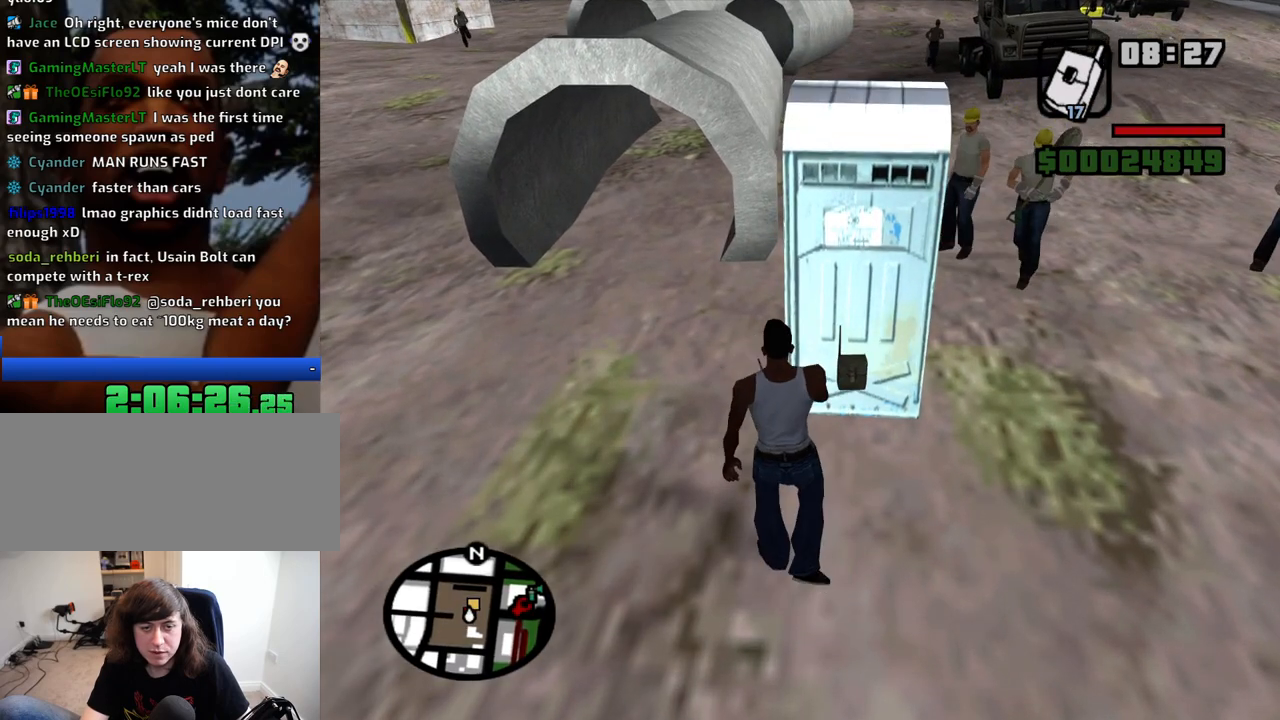
{"keys": [], "mouse": [], "events": [[216, "mouse_left", "down"], [250, "w", "up"], [350, "mouse_left", "up"], [400, "mouse_left", "down"], [483, "mouse_left", "up"]]}
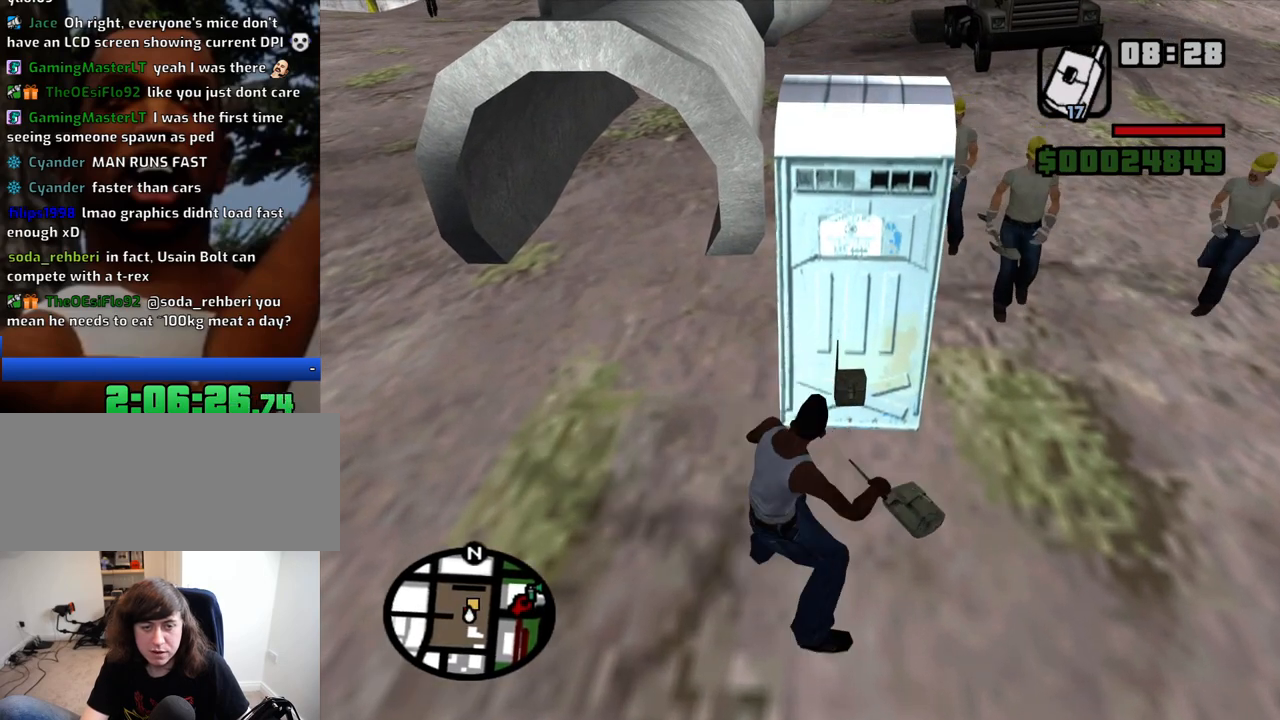
{"keys": [], "mouse": [], "events": []}
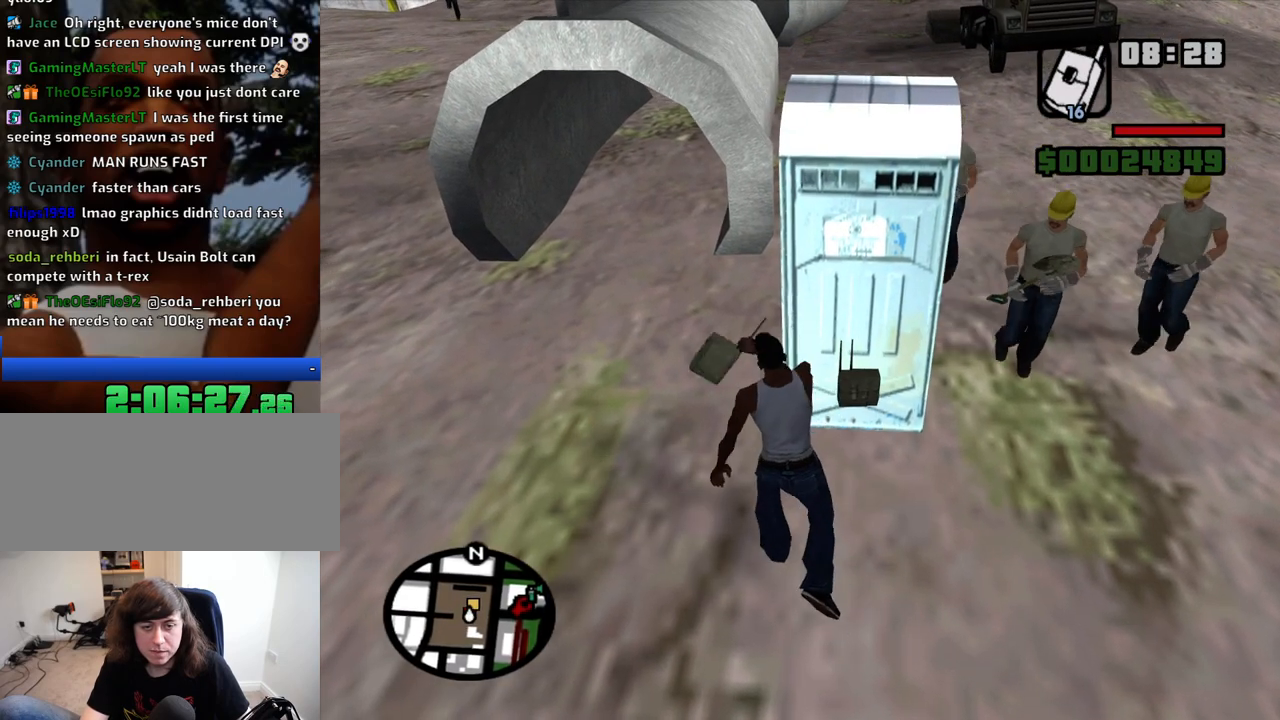
{"keys": [], "mouse": ["left"], "events": [[100, "w", "down"], [283, "mouse_left", "down"], [283, "w", "up"], [383, "mouse_left", "up"], [433, "mouse_left", "down"]]}
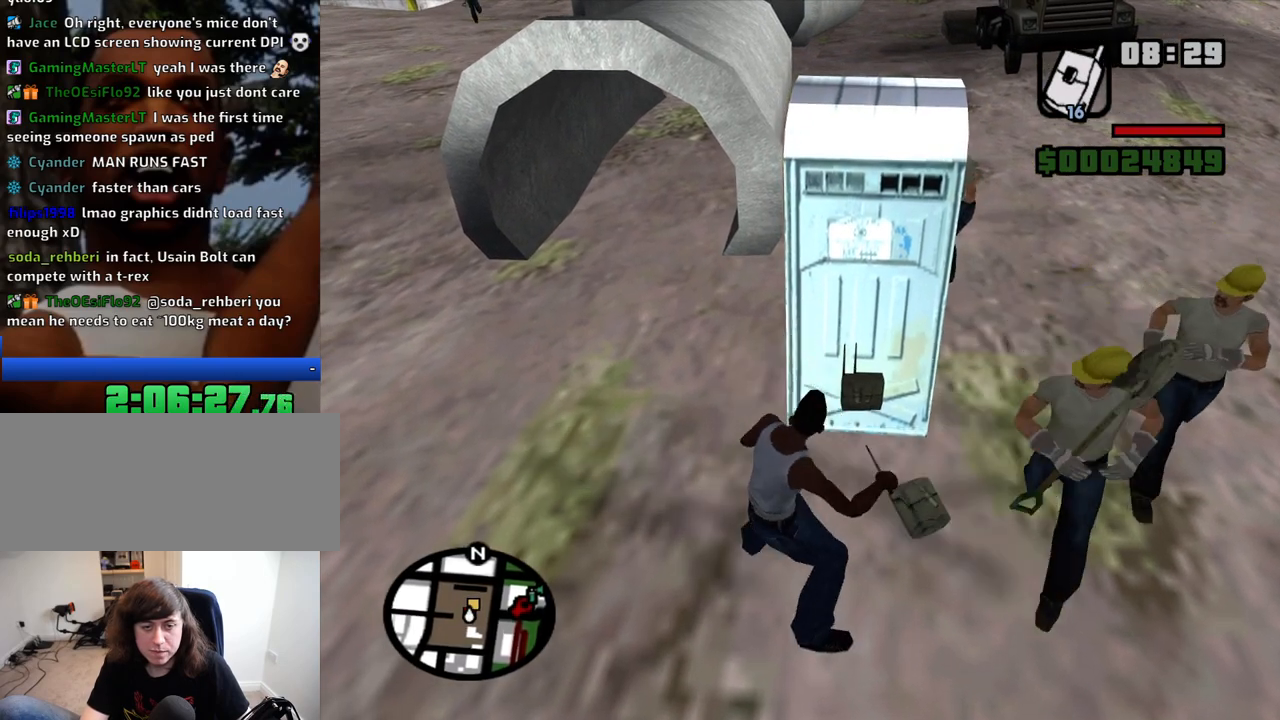
{"keys": ["d"], "mouse": [], "events": [[16, "mouse_left", "up"], [66, "mouse_left", "down"], [166, "mouse_left", "up"], [400, "d", "down"]]}
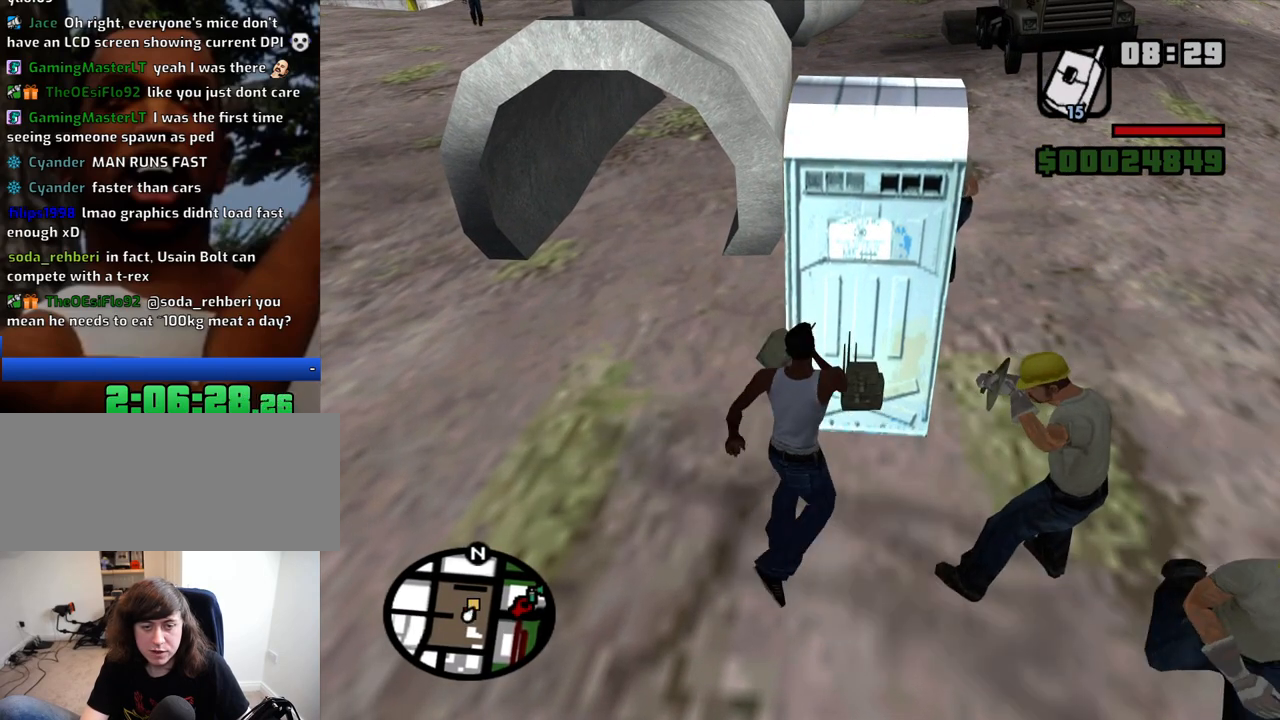
{"keys": ["d"], "mouse": [], "events": [[83, "mouse_wheel_down", "down"], [133, "mouse_wheel_down", "up"], [416, "space", "down"], [466, "space", "up"]]}
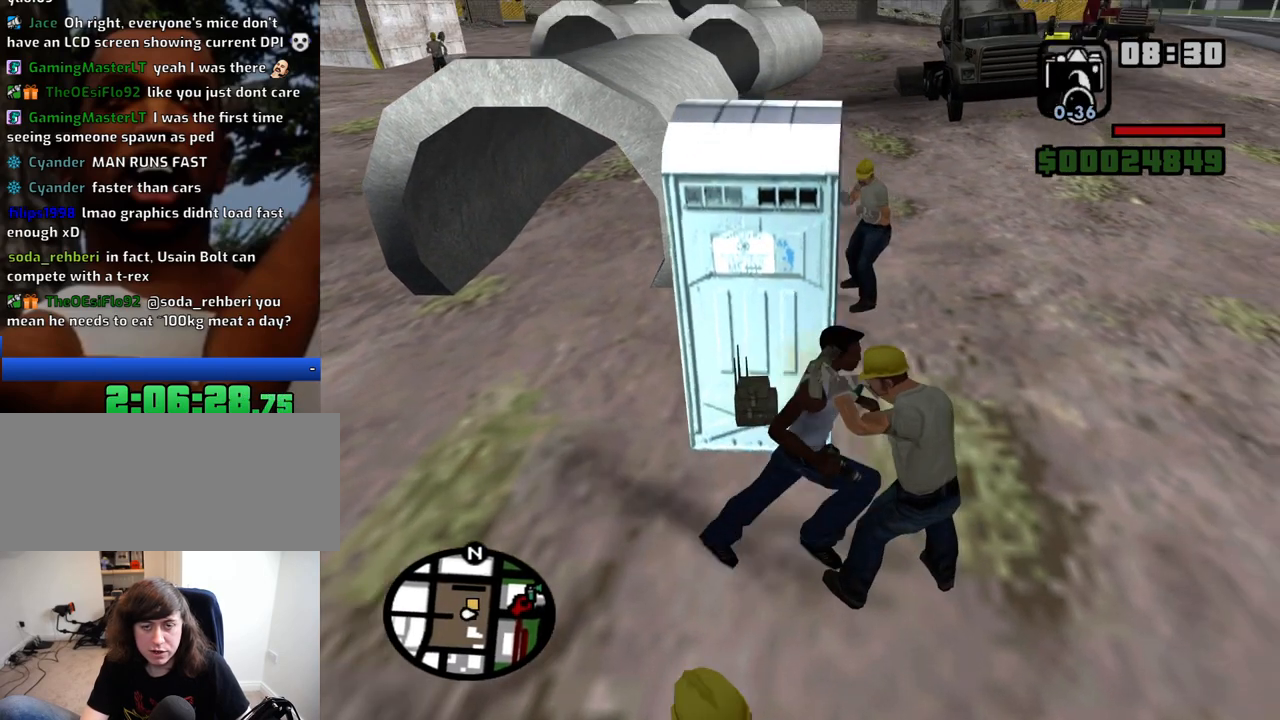
{"keys": ["d"], "mouse": [], "events": [[100, "space", "down"], [150, "mouse_wheel_down", "down"], [200, "mouse_wheel_down", "up"], [200, "space", "up"], [333, "space", "down"], [383, "space", "up"]]}
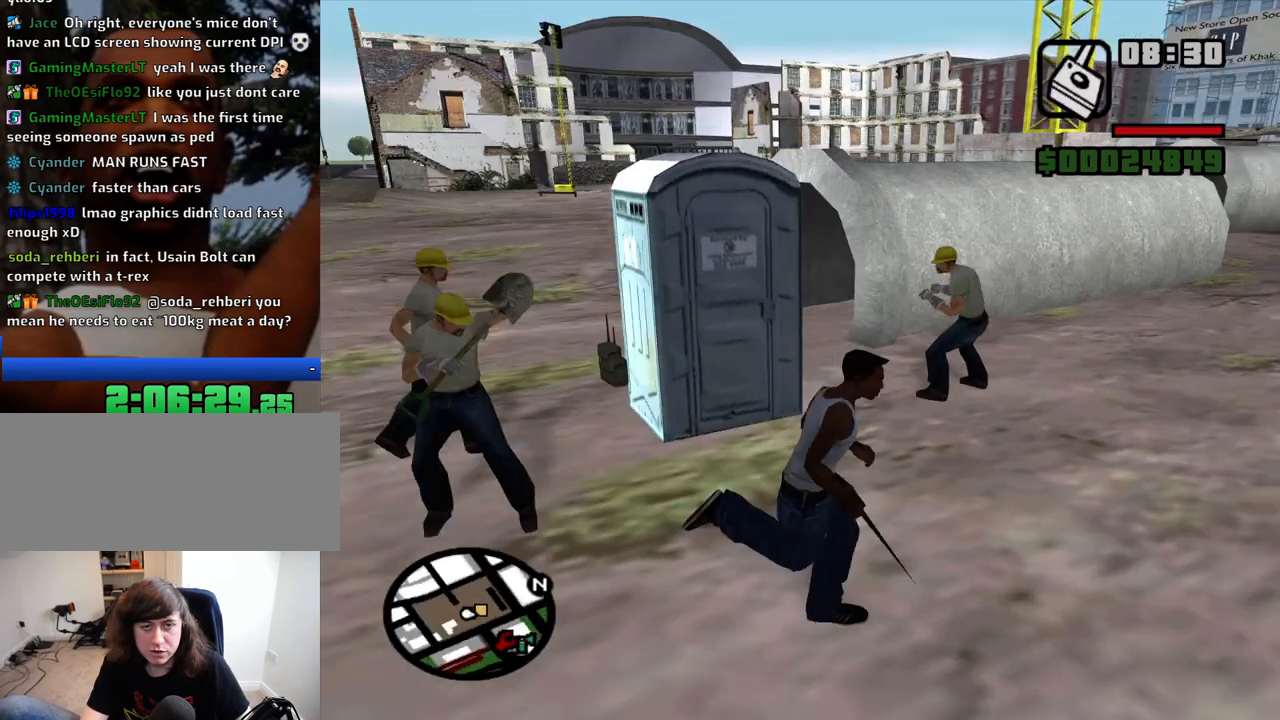
{"keys": ["d", "s"], "mouse": [], "events": [[16, "s", "down"]]}
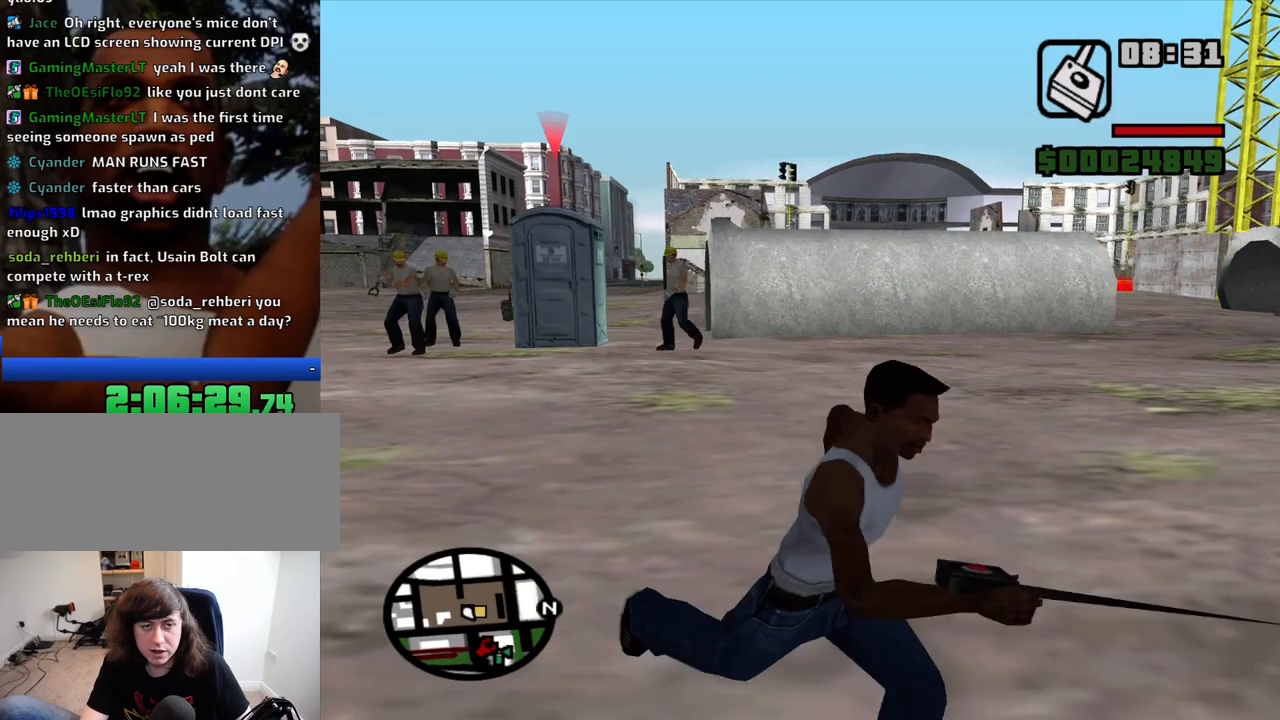
{"keys": ["d"], "mouse": ["left"], "events": [[266, "s", "up"], [500, "mouse_left", "down"]]}
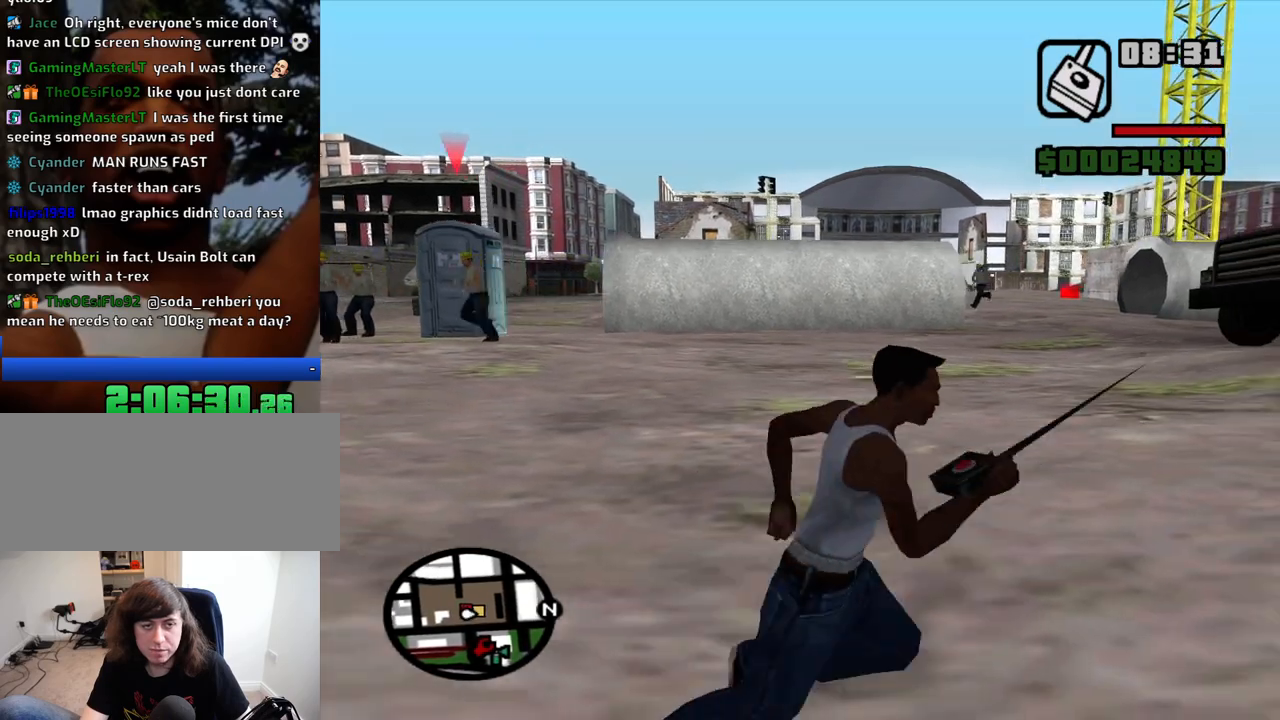
{"keys": ["d", "w"], "mouse": [], "events": [[100, "mouse_left", "up"], [233, "w", "down"]]}
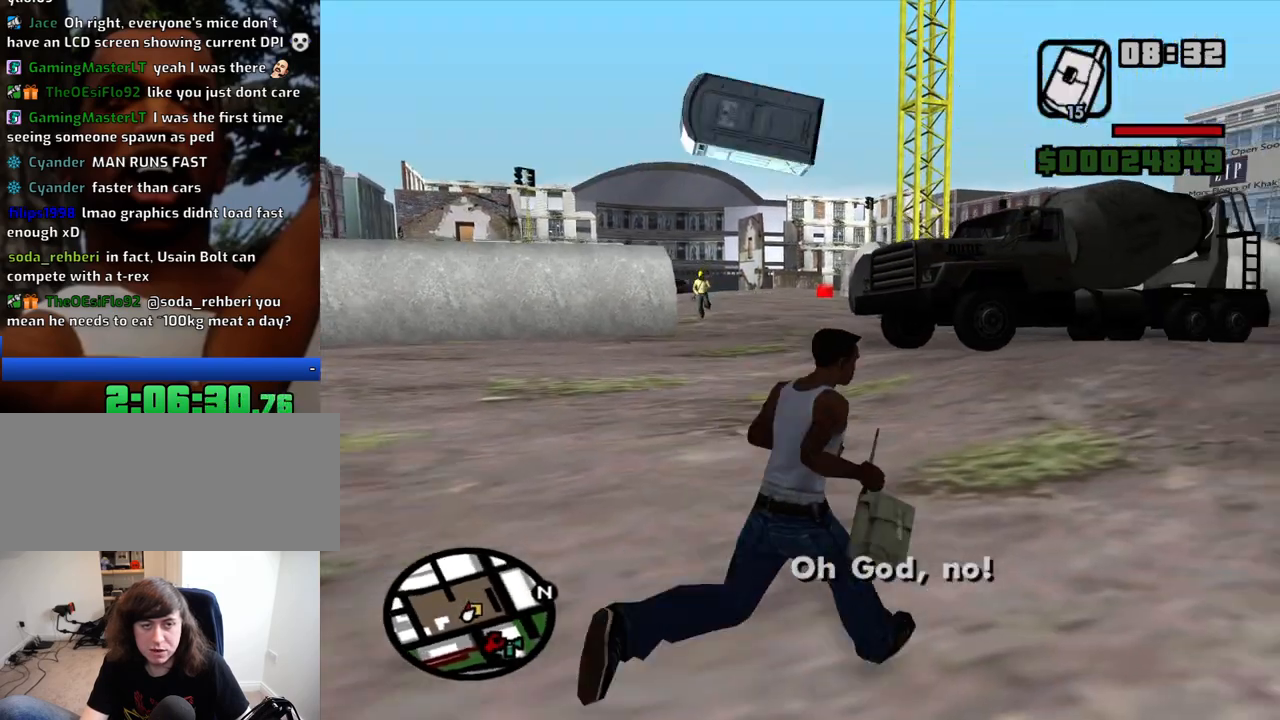
{"keys": ["d", "w"], "mouse": [], "events": []}
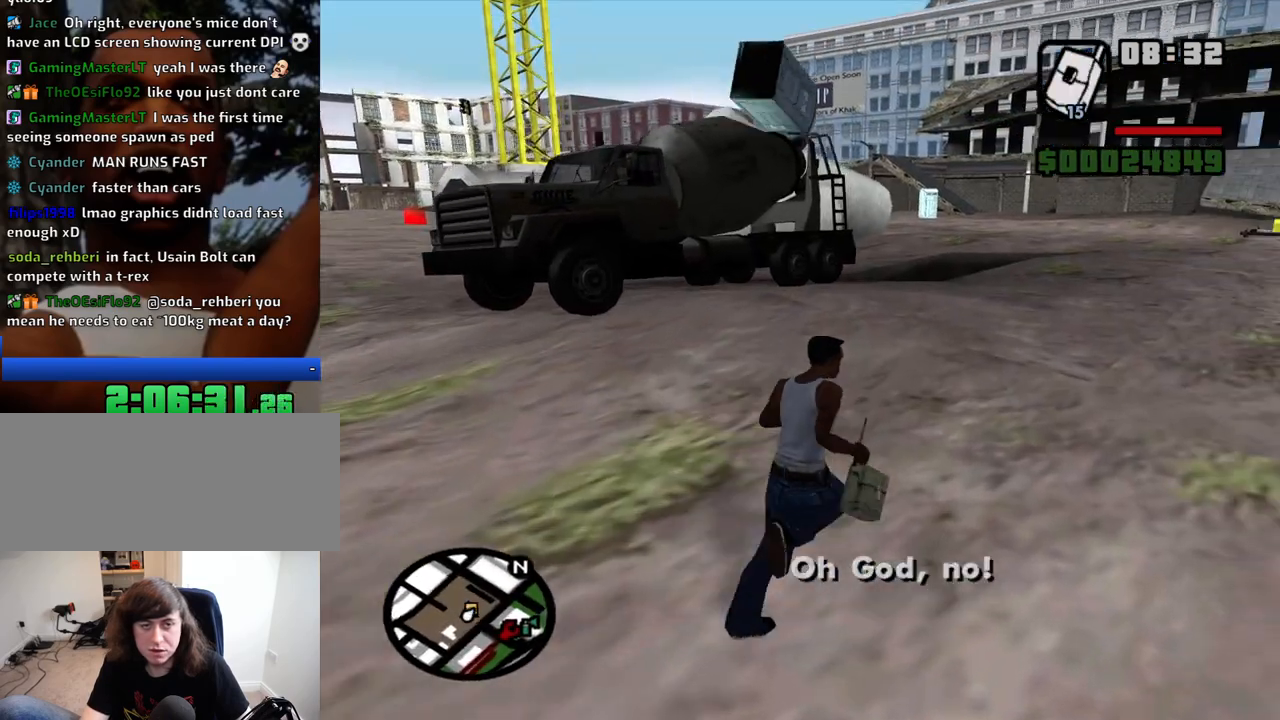
{"keys": ["w"], "mouse": [], "events": [[133, "d", "up"]]}